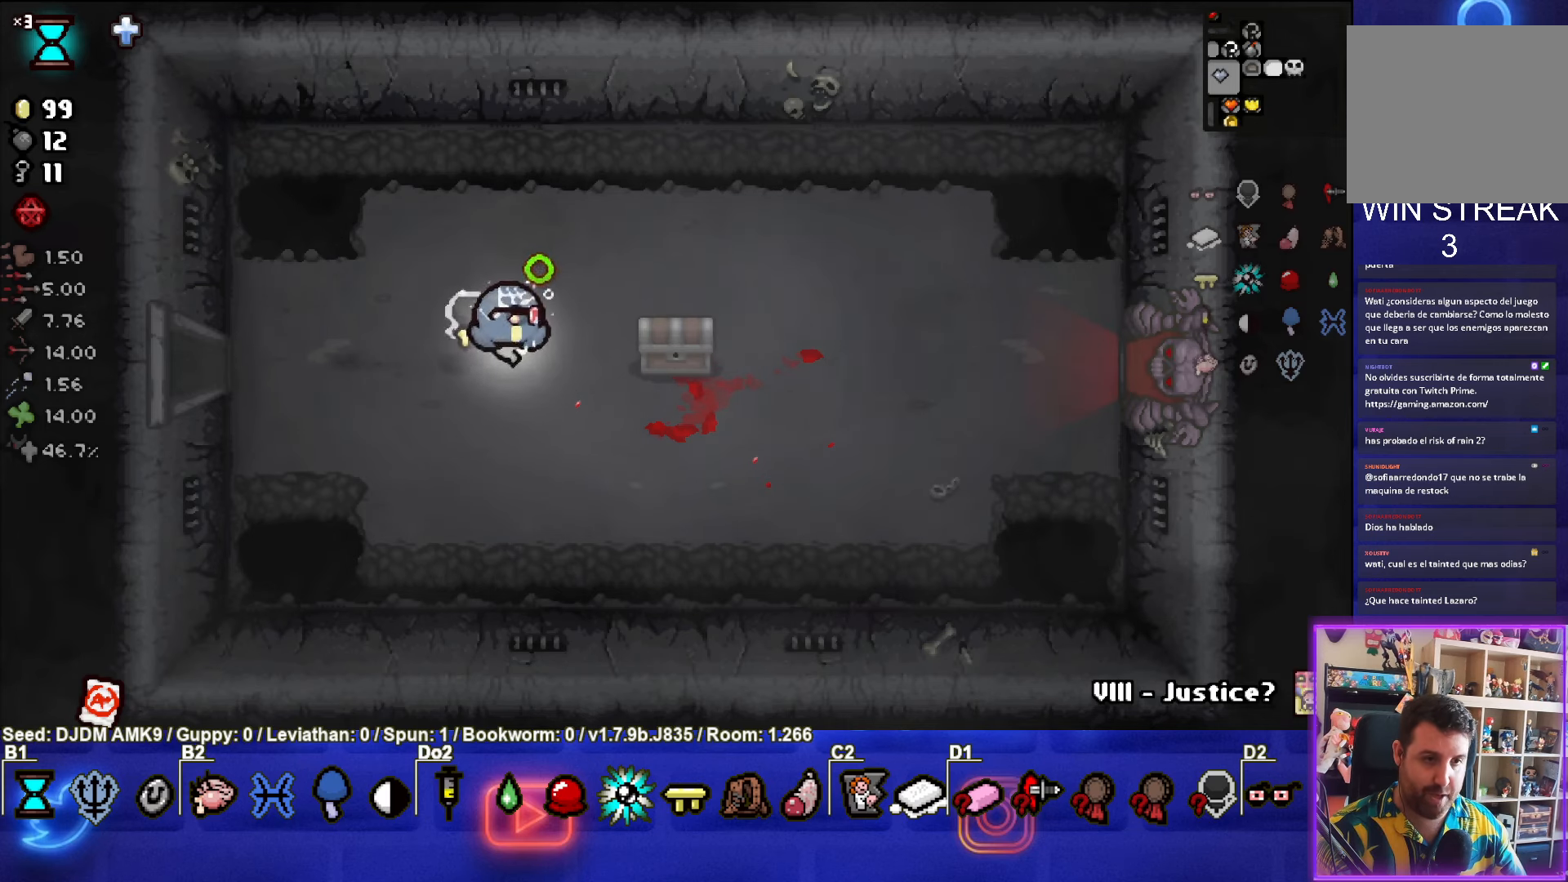
Gameplay with a controller (PlayStation layout); each line is a JSON object with the inputs held at the frame after it (dt_ms = milliseconds from this image to that frame). "events" lists button and stick changes between this image and that frame as [ms after this image, input, new state], when the widget could be followed in between. Not read: right_stick.
{"dt_ms": 1000, "buttons": [], "left_stick": "left"}
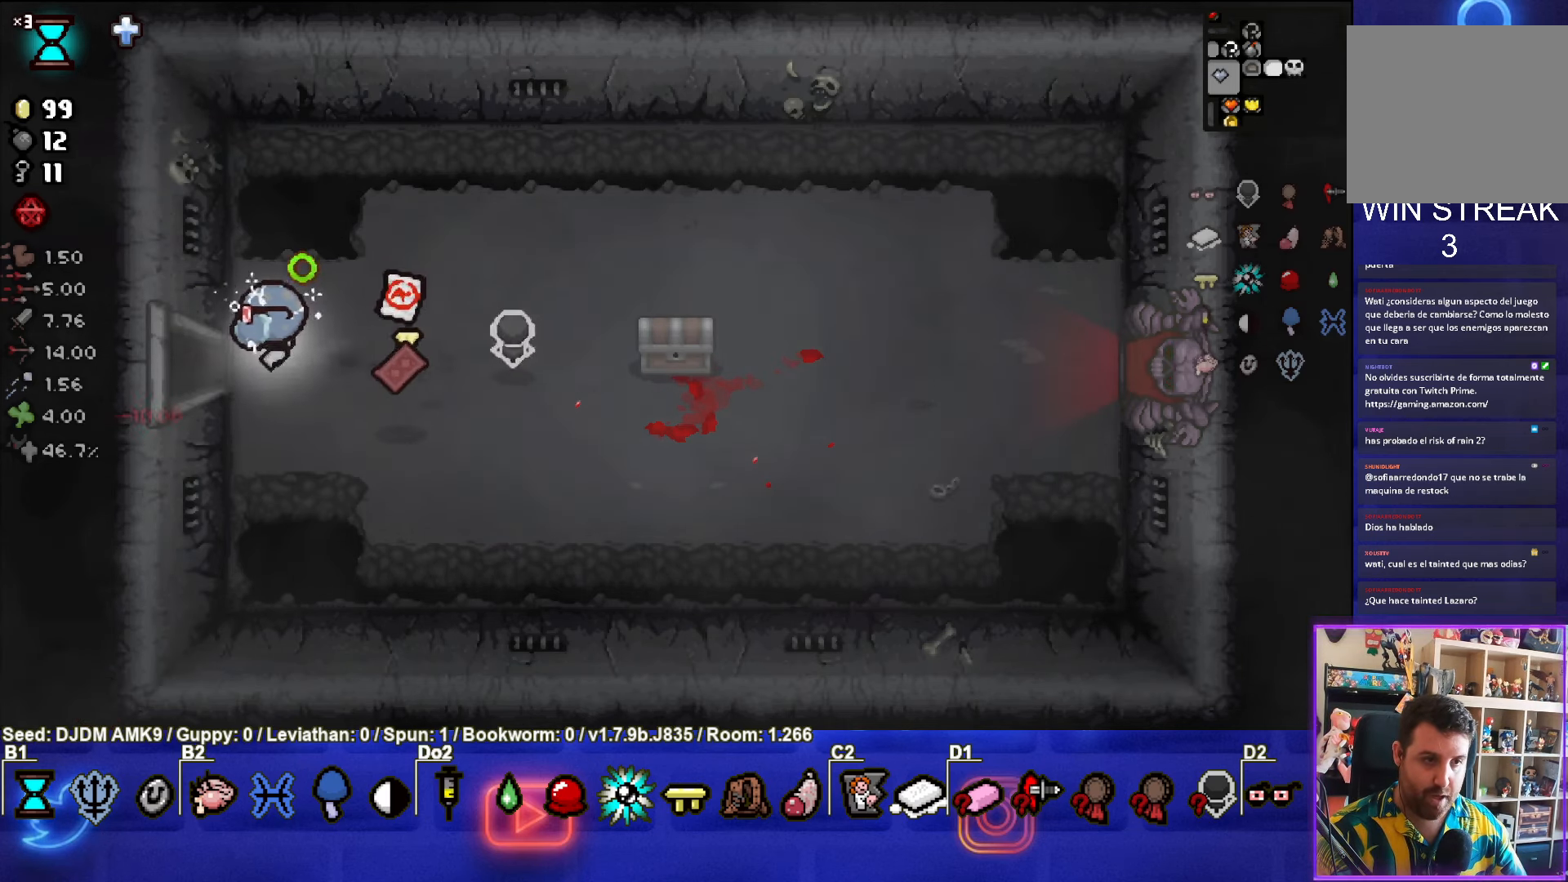
{"dt_ms": 500, "buttons": [], "left_stick": "center", "events": [[116, "left_stick", "right"], [316, "left_stick", "center"]]}
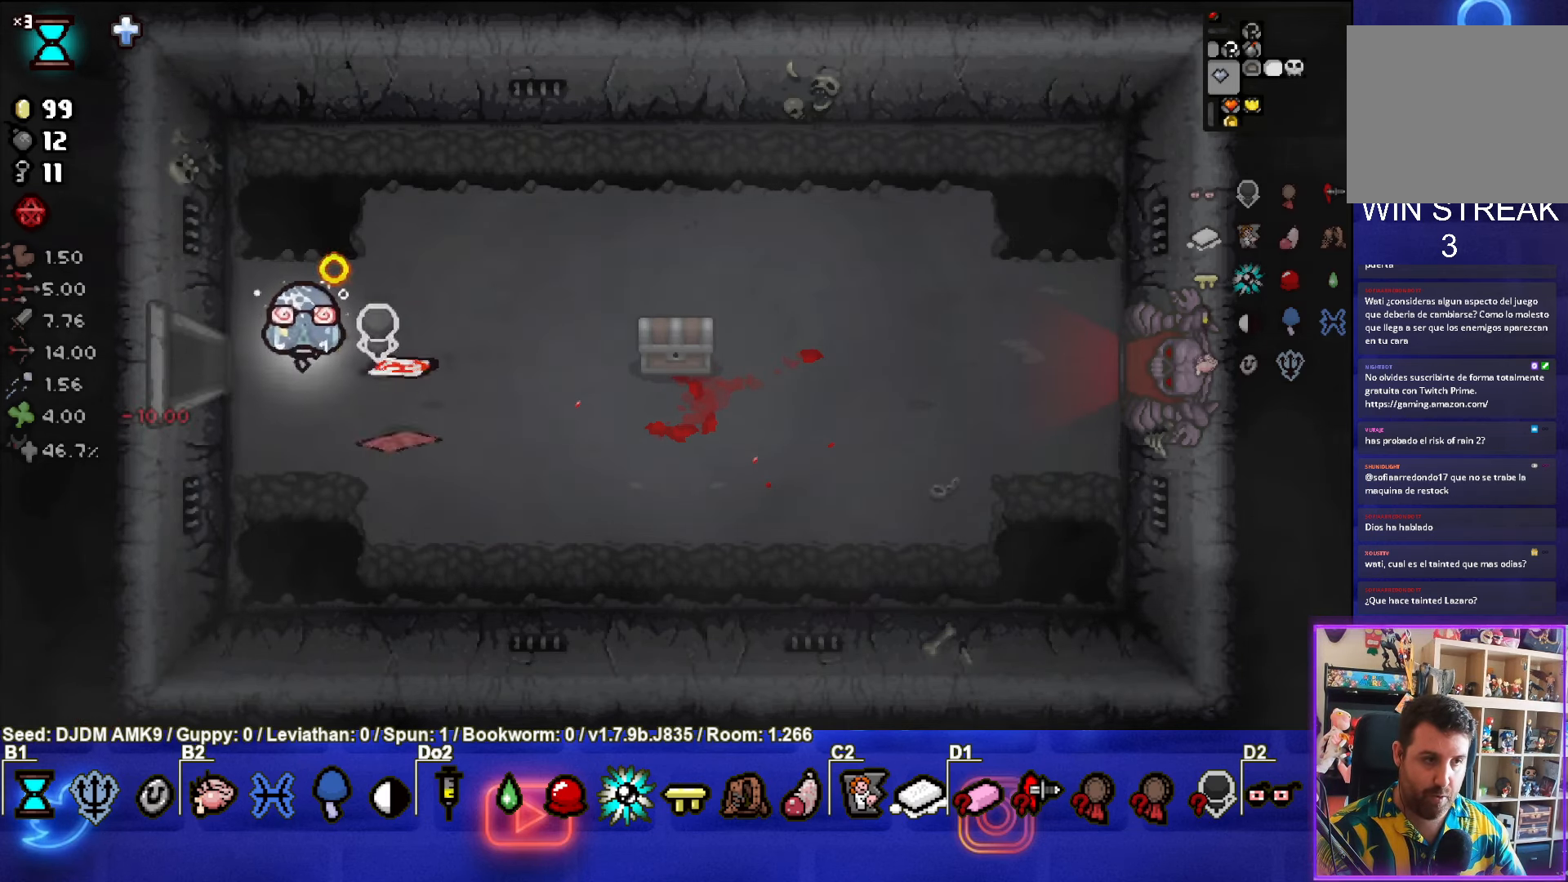
{"dt_ms": 500, "buttons": [], "left_stick": "right", "events": [[366, "left_stick", "right"]]}
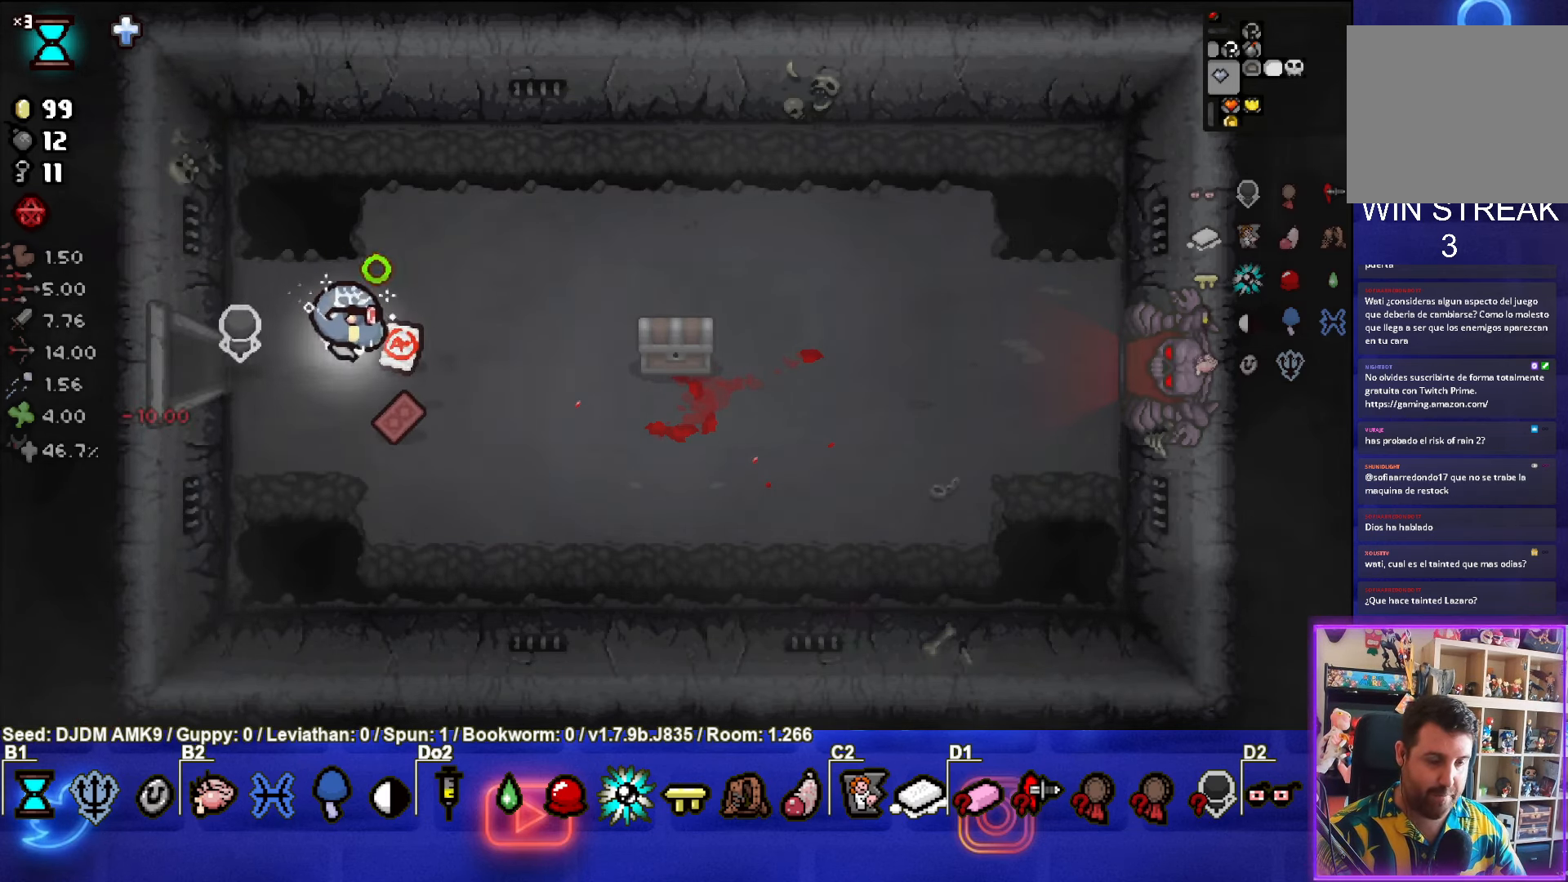
{"dt_ms": 500, "buttons": [], "left_stick": "left", "events": [[83, "left_stick", "left"]]}